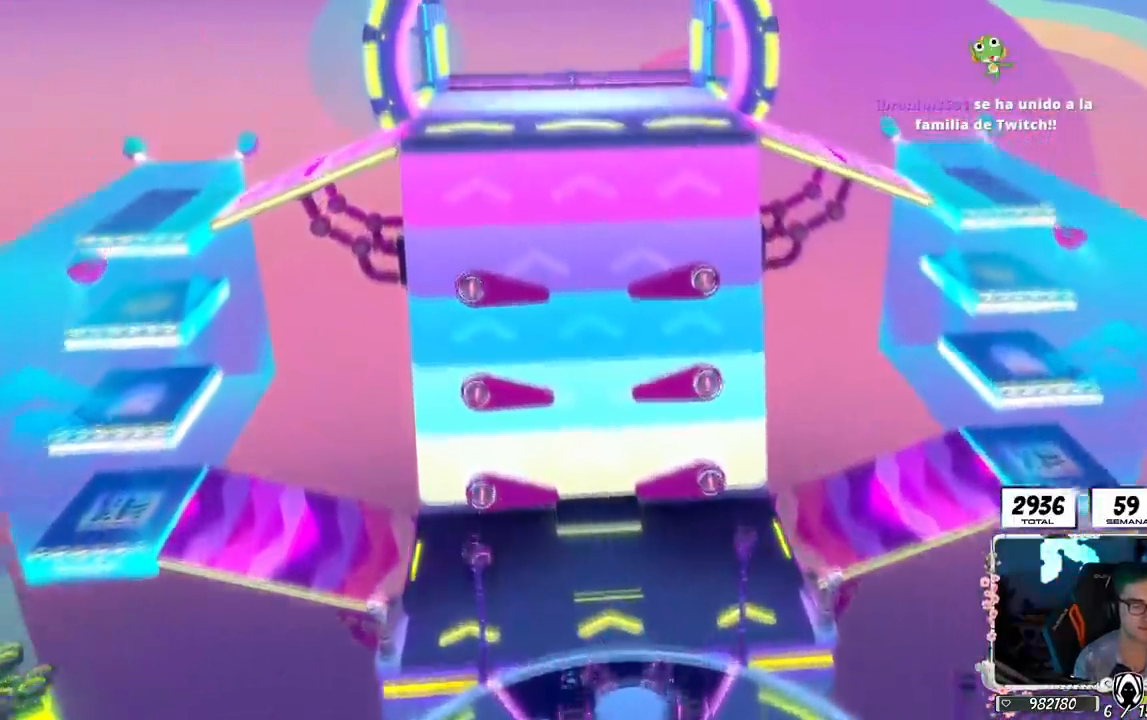
Gameplay with a controller (PlayStation layout); each line is a JSON object with the inputs held at the frame after it. "events" lists button and stick changes between this image and that frame as [ms after this image, input, new state], when the widget could be followed in between.
{"buttons": [], "left_stick": "up", "right_stick": "center", "events": [[83, "left_stick", "up"]]}
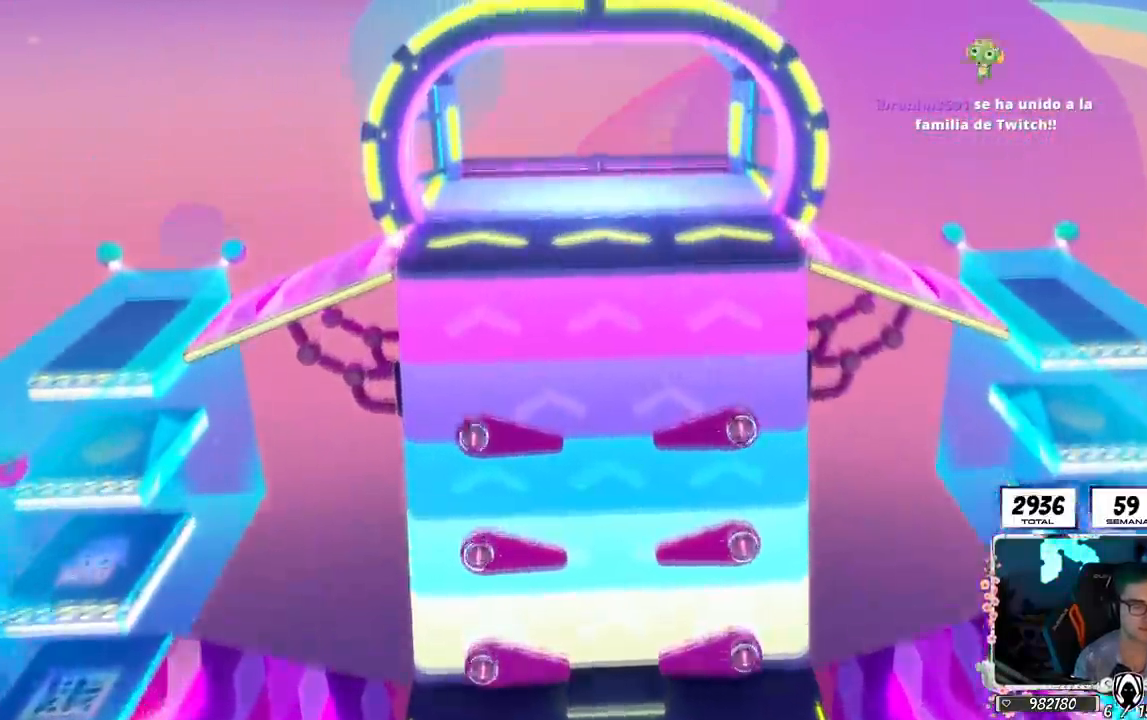
{"buttons": [], "left_stick": "up", "right_stick": "center", "events": []}
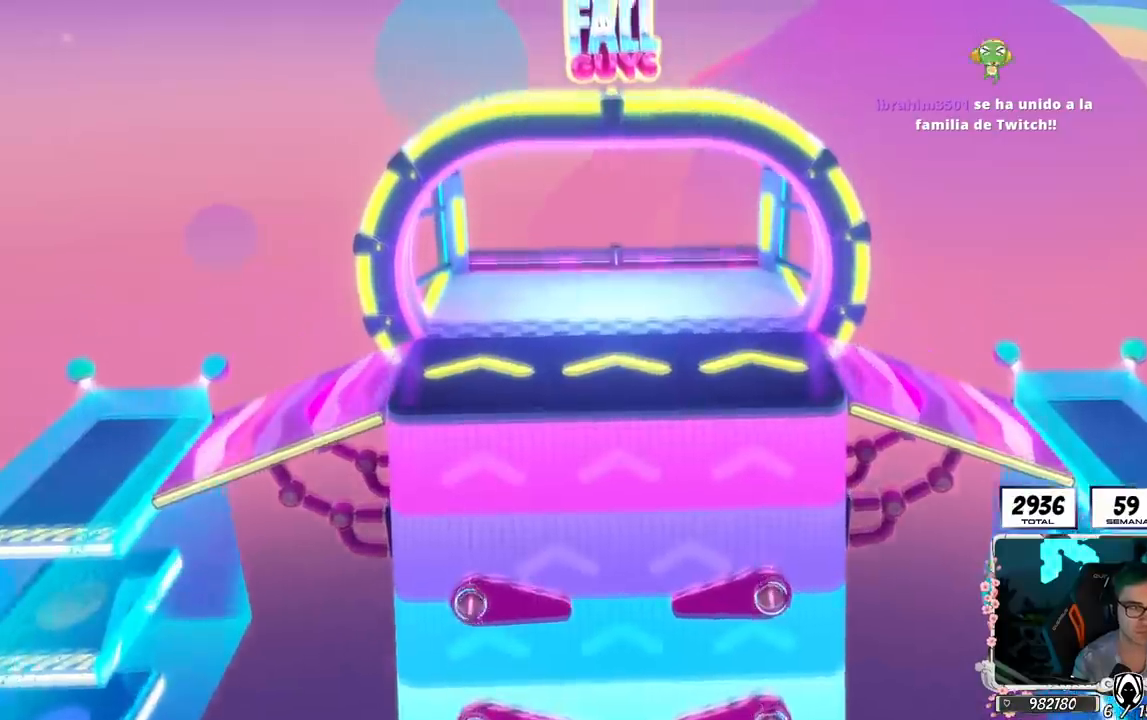
{"buttons": [], "left_stick": "up", "right_stick": "center", "events": []}
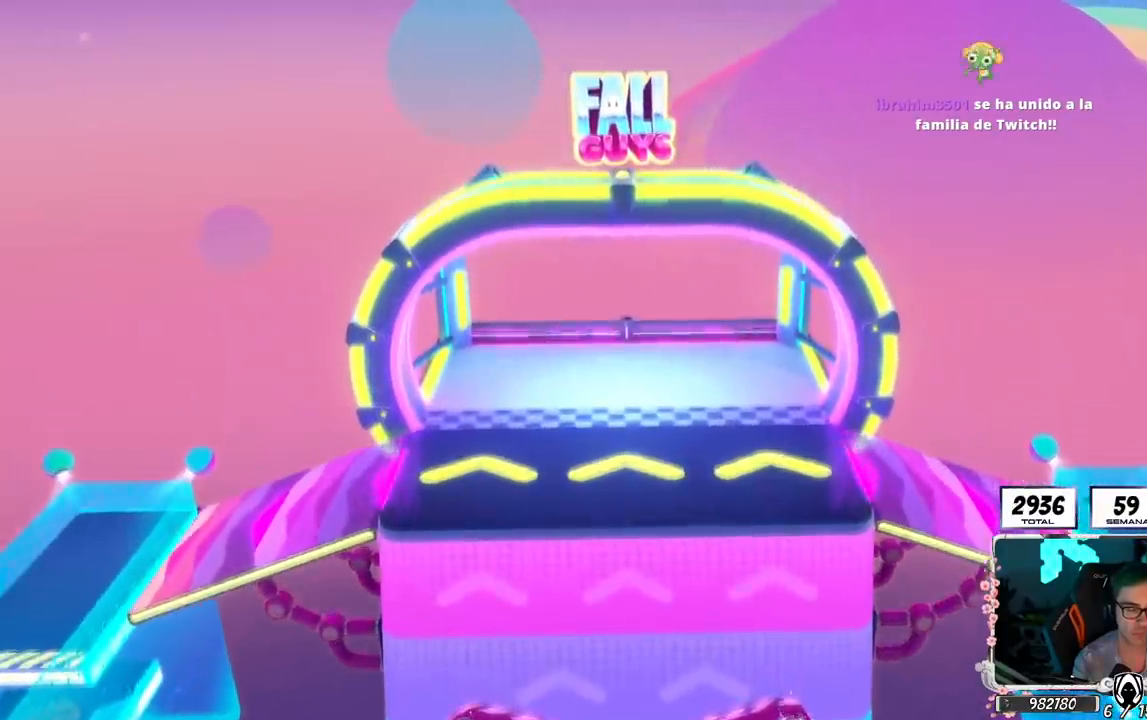
{"buttons": [], "left_stick": "up", "right_stick": "center", "events": [[133, "left_stick", "center"], [300, "left_stick", "up"]]}
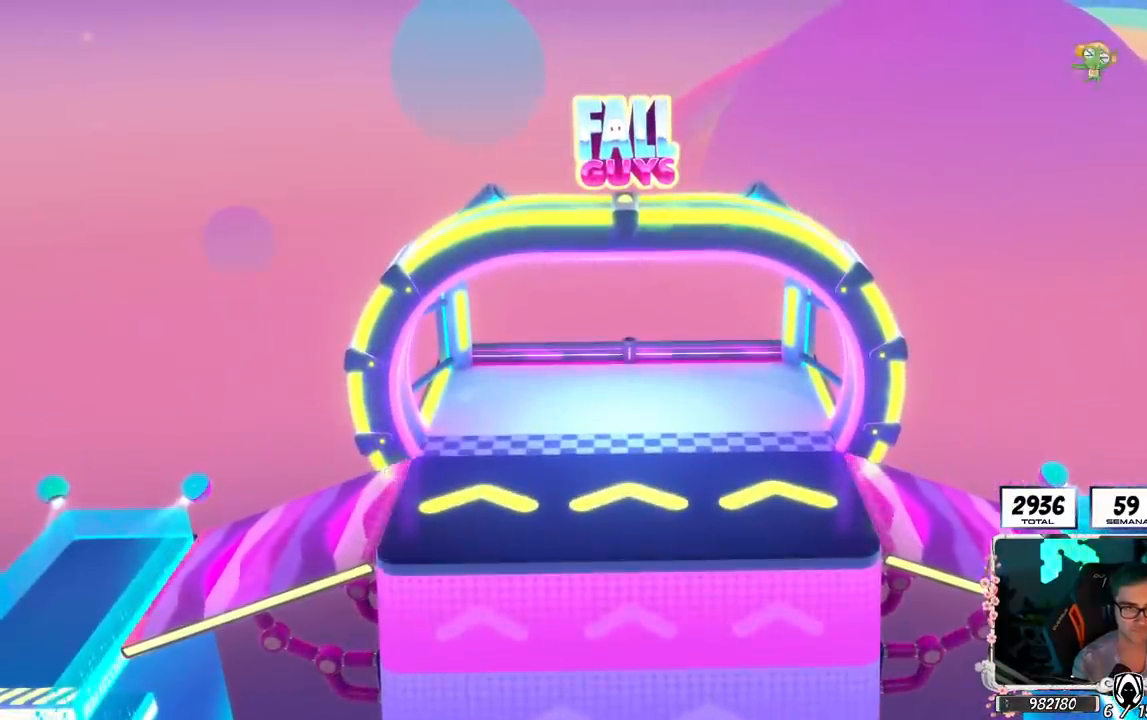
{"buttons": [], "left_stick": "up", "right_stick": "center", "events": [[16, "right_stick", "down"], [500, "right_stick", "center"]]}
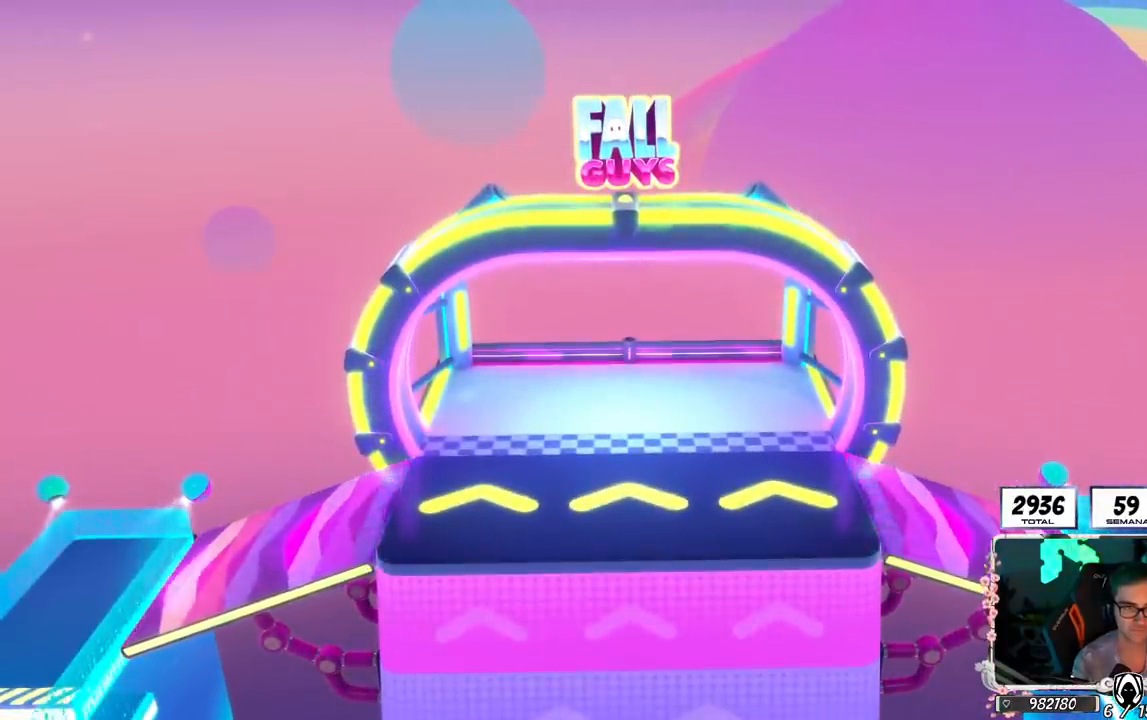
{"buttons": [], "left_stick": "up", "right_stick": "center", "events": []}
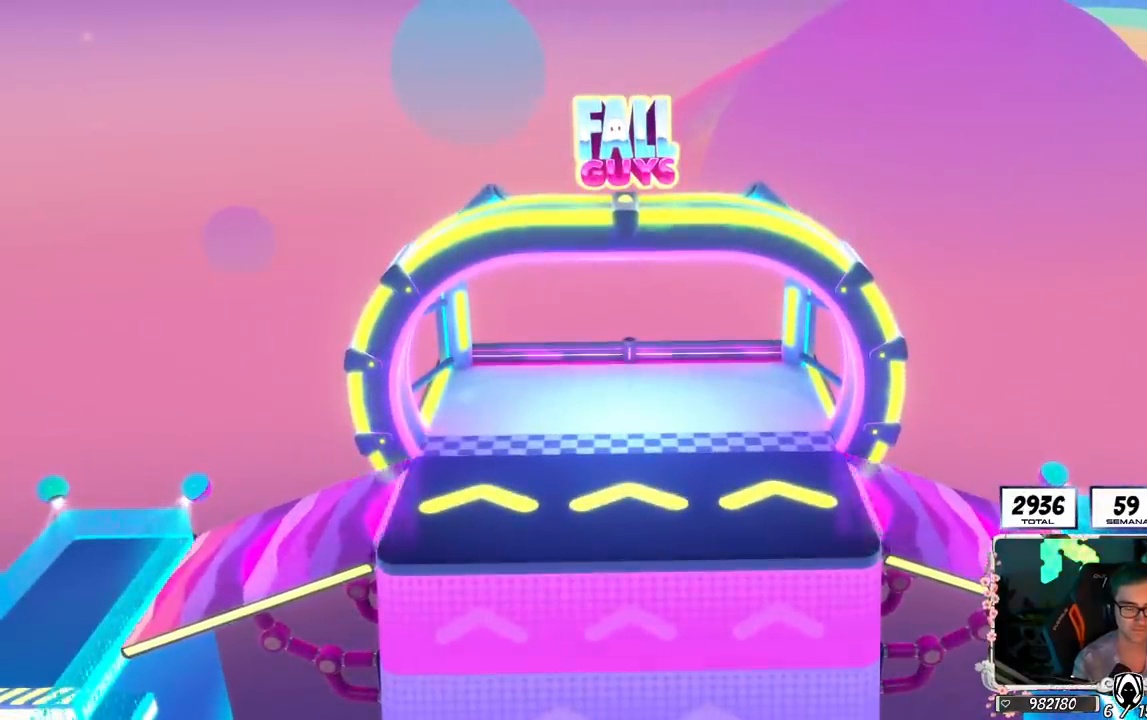
{"buttons": [], "left_stick": "up", "right_stick": "down-right", "events": [[367, "right_stick", "down-right"]]}
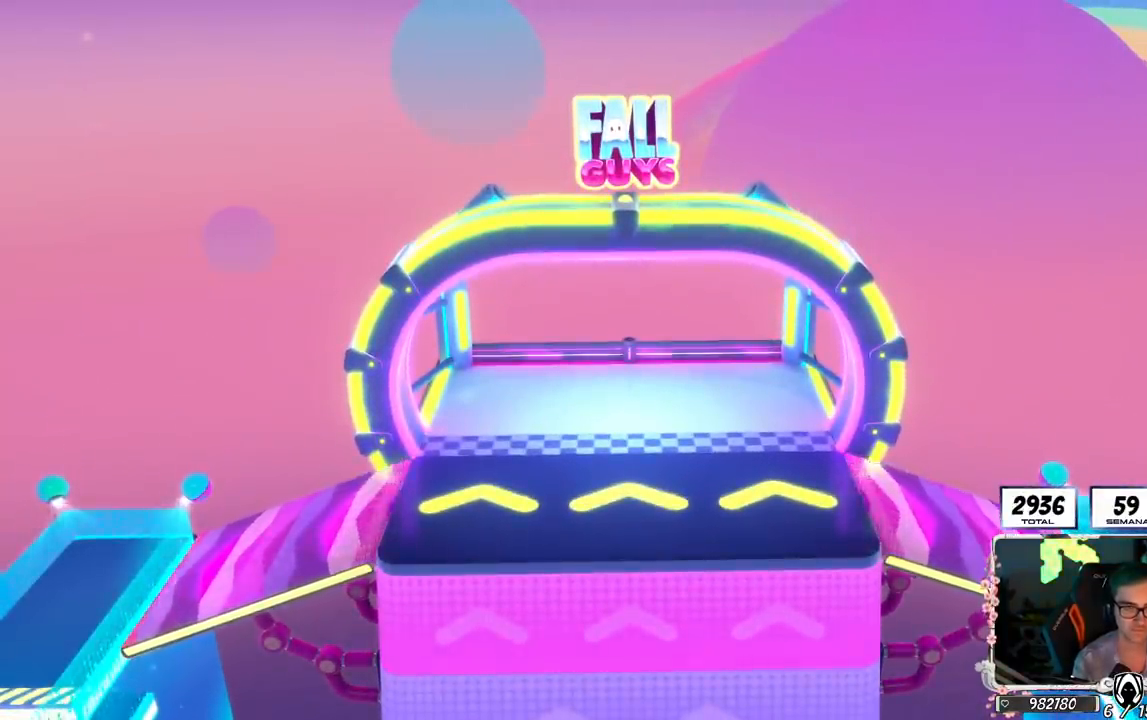
{"buttons": [], "left_stick": "up", "right_stick": "center", "events": [[33, "right_stick", "center"]]}
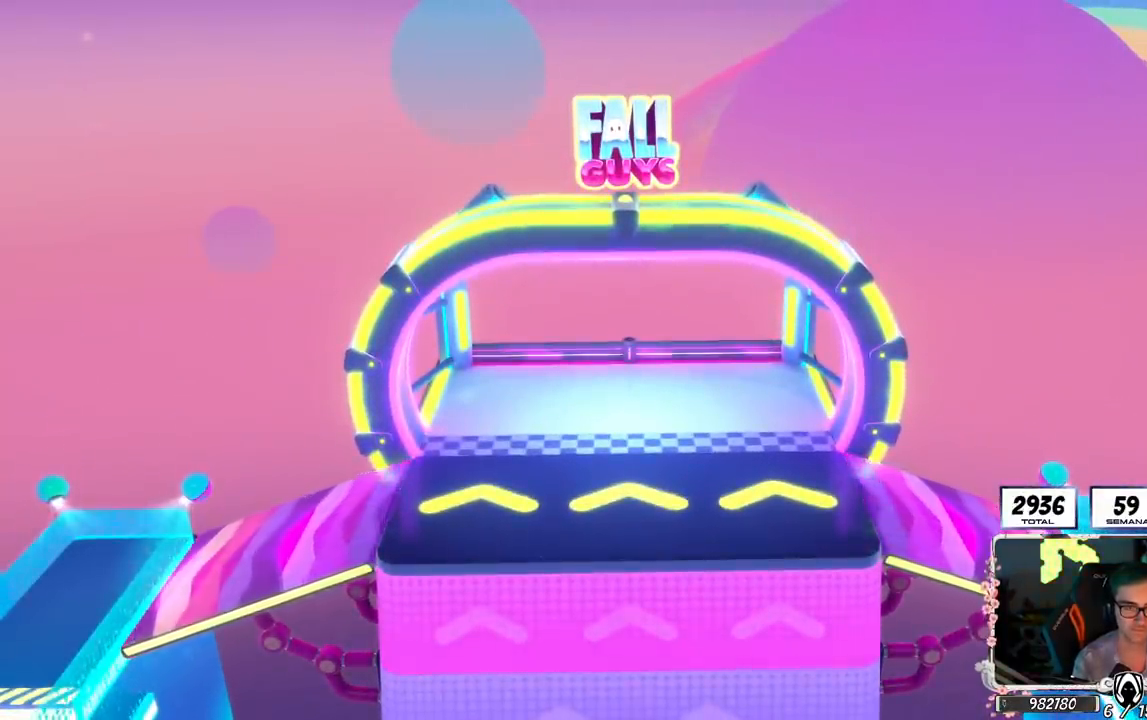
{"buttons": [], "left_stick": "up", "right_stick": "center", "events": []}
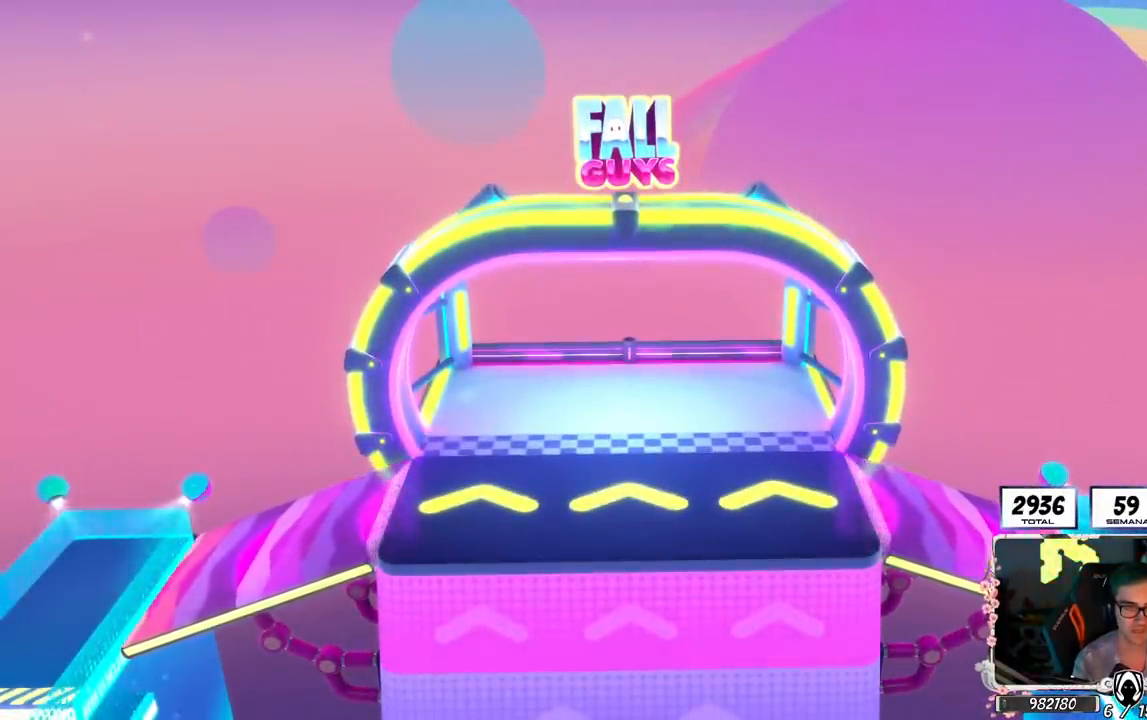
{"buttons": [], "left_stick": "up", "right_stick": "center", "events": []}
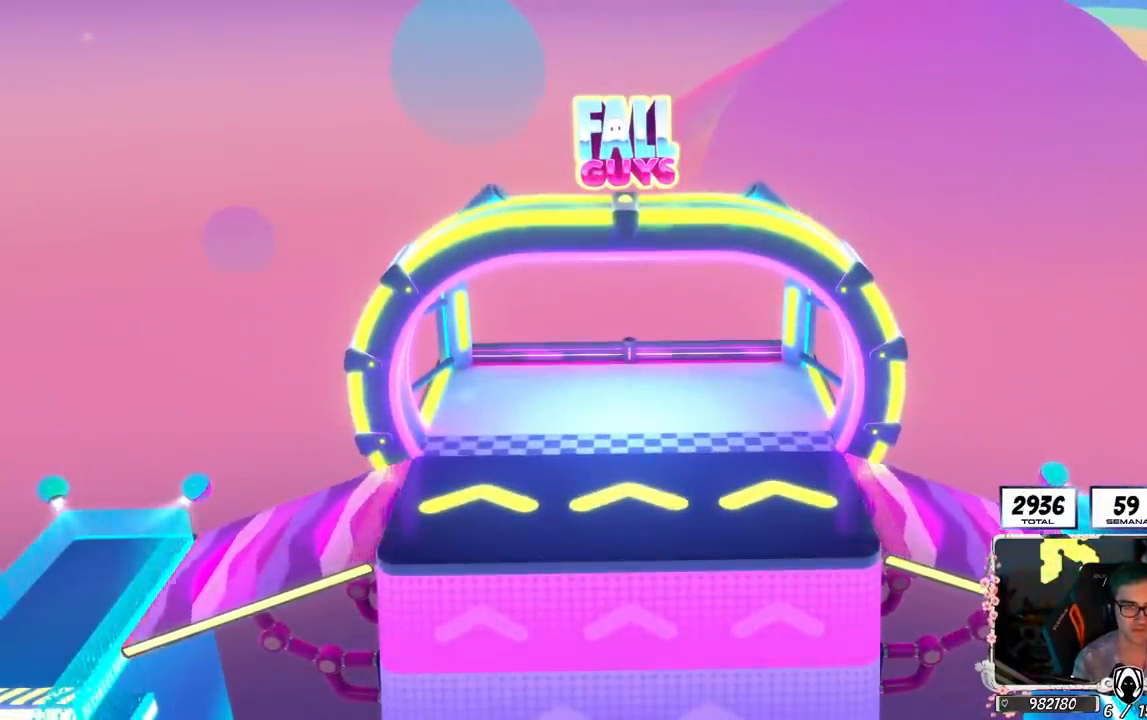
{"buttons": [], "left_stick": "up", "right_stick": "center", "events": []}
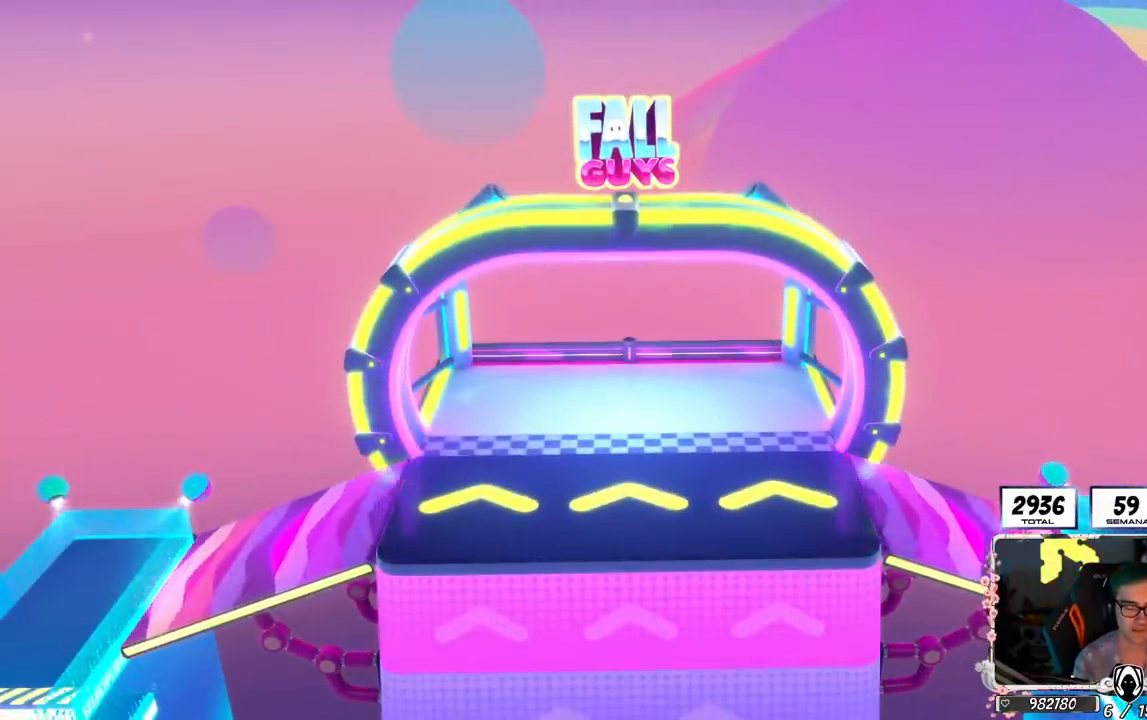
{"buttons": [], "left_stick": "up", "right_stick": "center", "events": []}
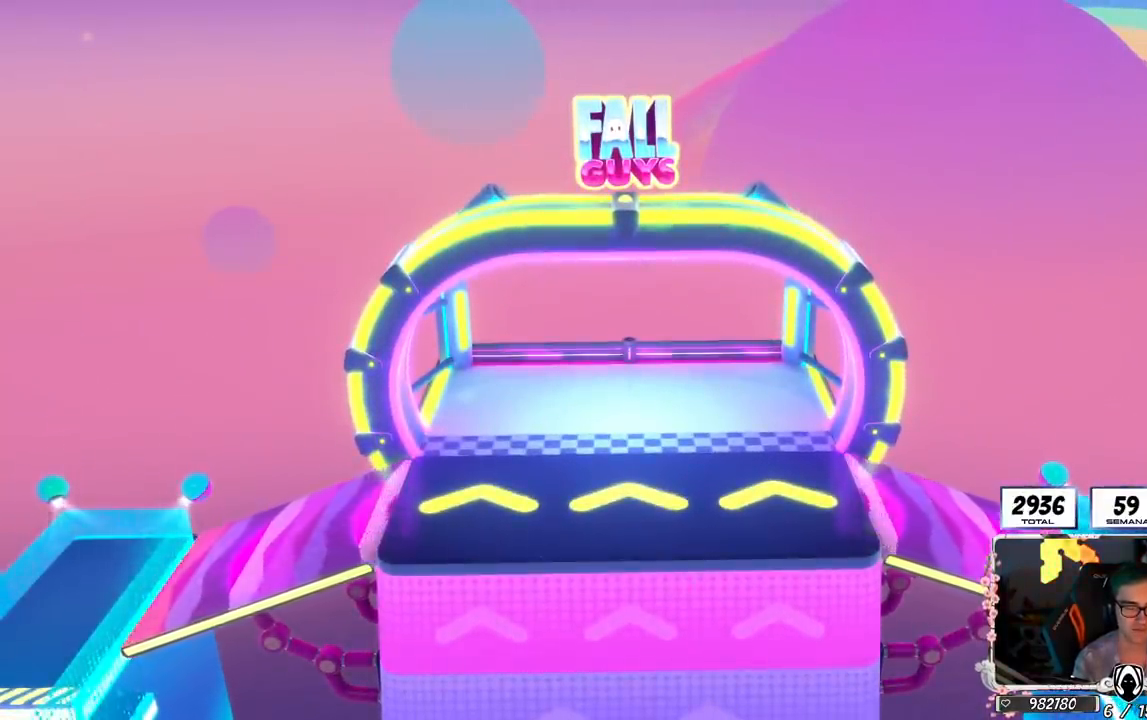
{"buttons": [], "left_stick": "up", "right_stick": "center", "events": []}
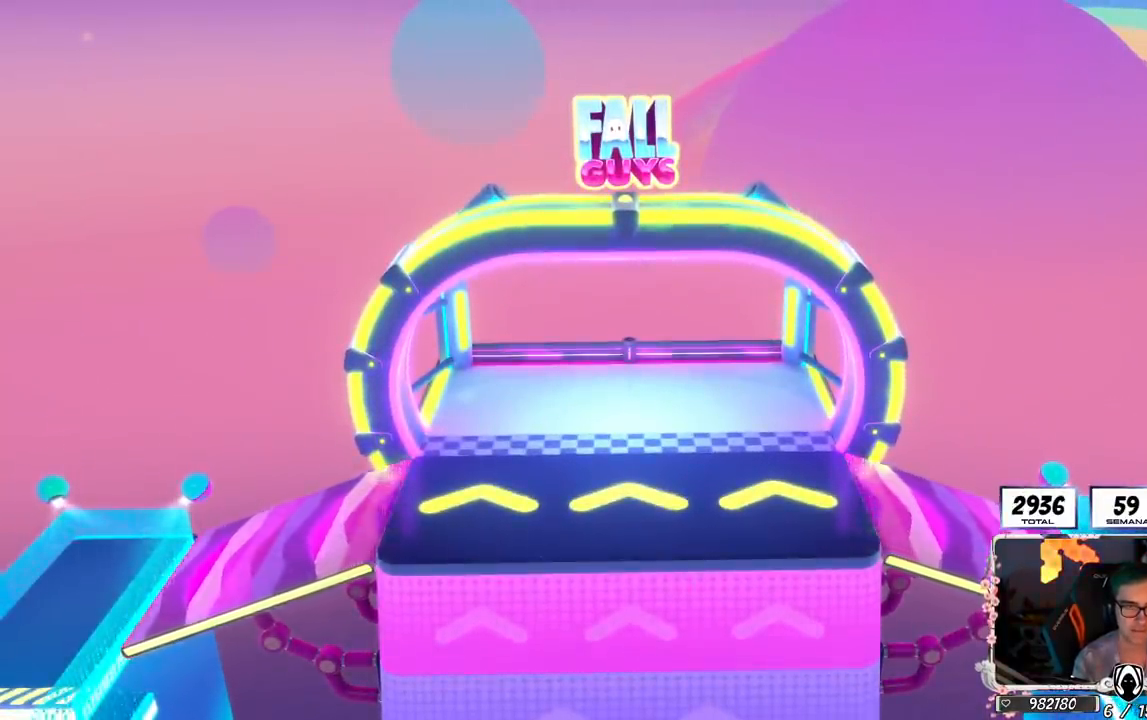
{"buttons": [], "left_stick": "up", "right_stick": "center", "events": []}
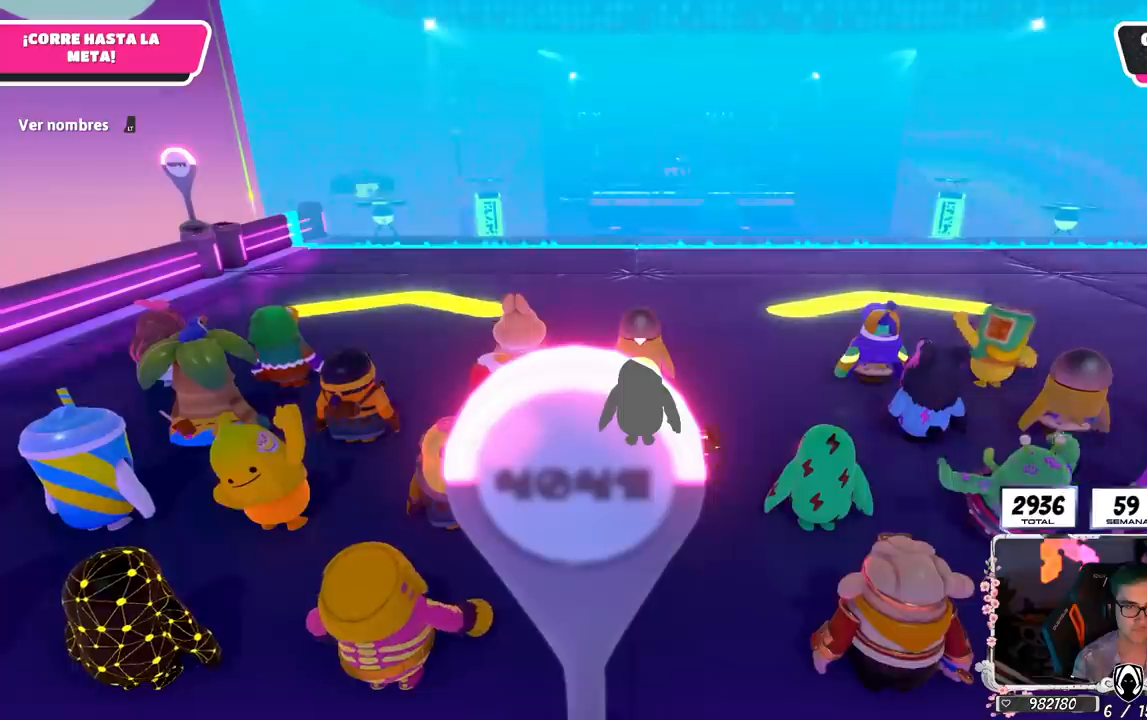
{"buttons": [], "left_stick": "up", "right_stick": "center", "events": []}
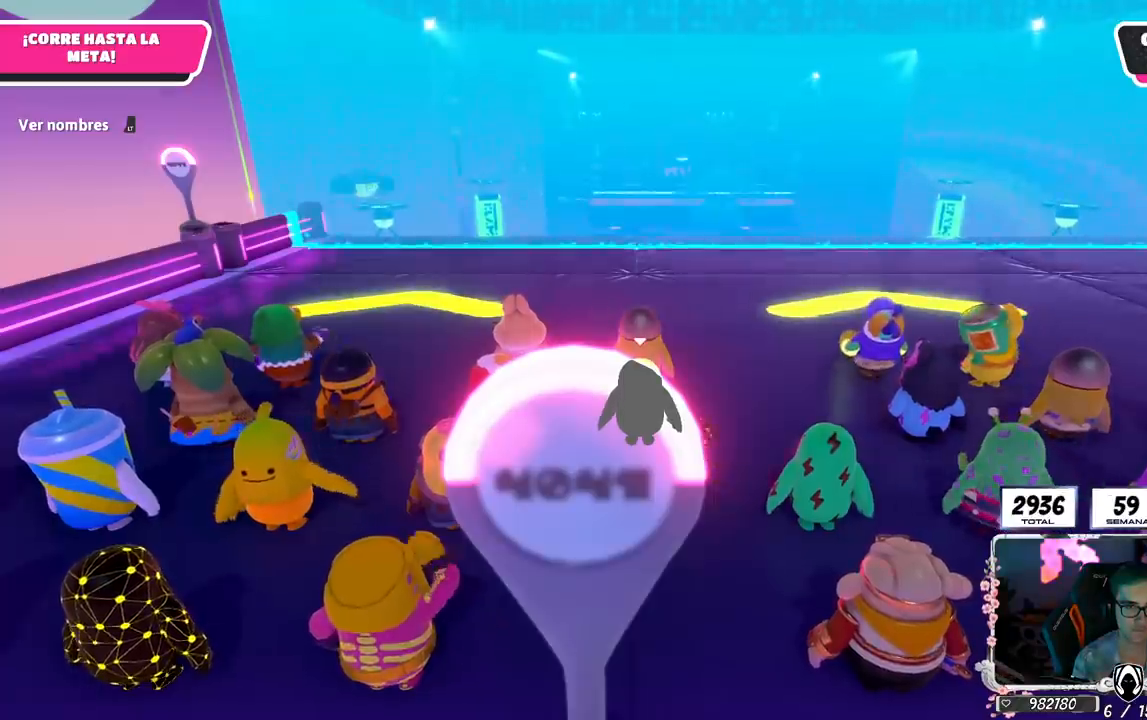
{"buttons": ["L2"], "left_stick": "up-right", "right_stick": "center", "events": [[17, "right_stick", "down"], [34, "left_stick", "up-right"], [217, "right_stick", "center"], [251, "left_stick", "center"], [367, "left_stick", "up-right"], [467, "L2", "down"]]}
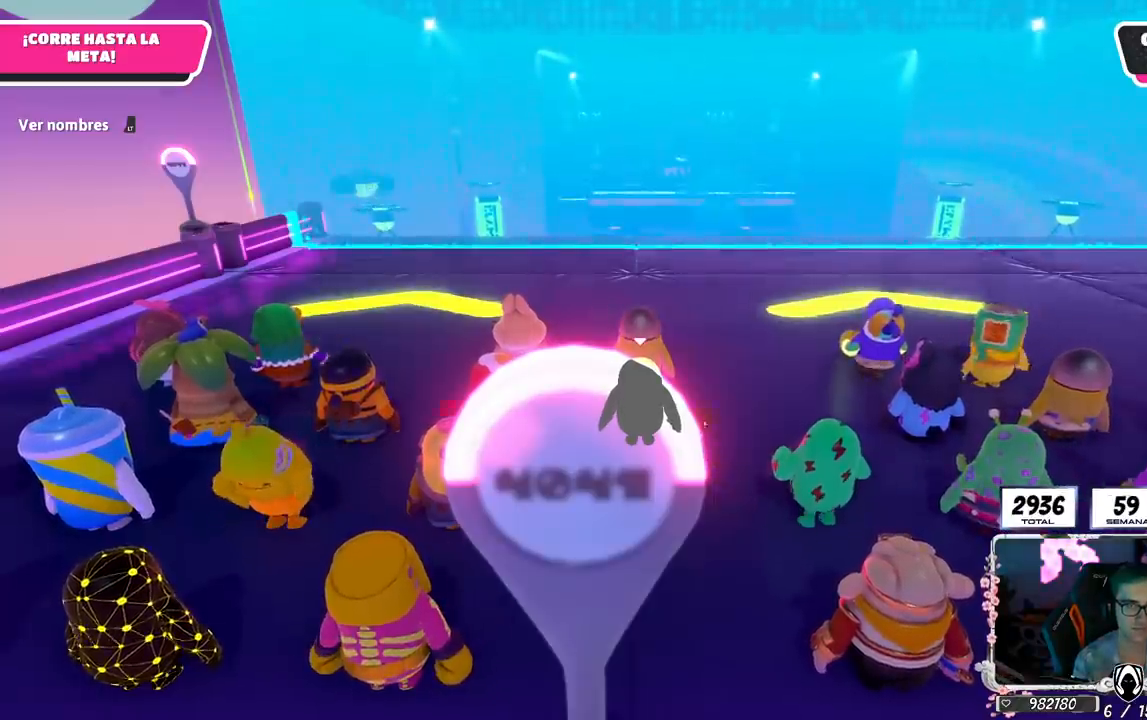
{"buttons": [], "left_stick": "center", "right_stick": "center", "events": [[133, "L2", "up"], [417, "left_stick", "center"]]}
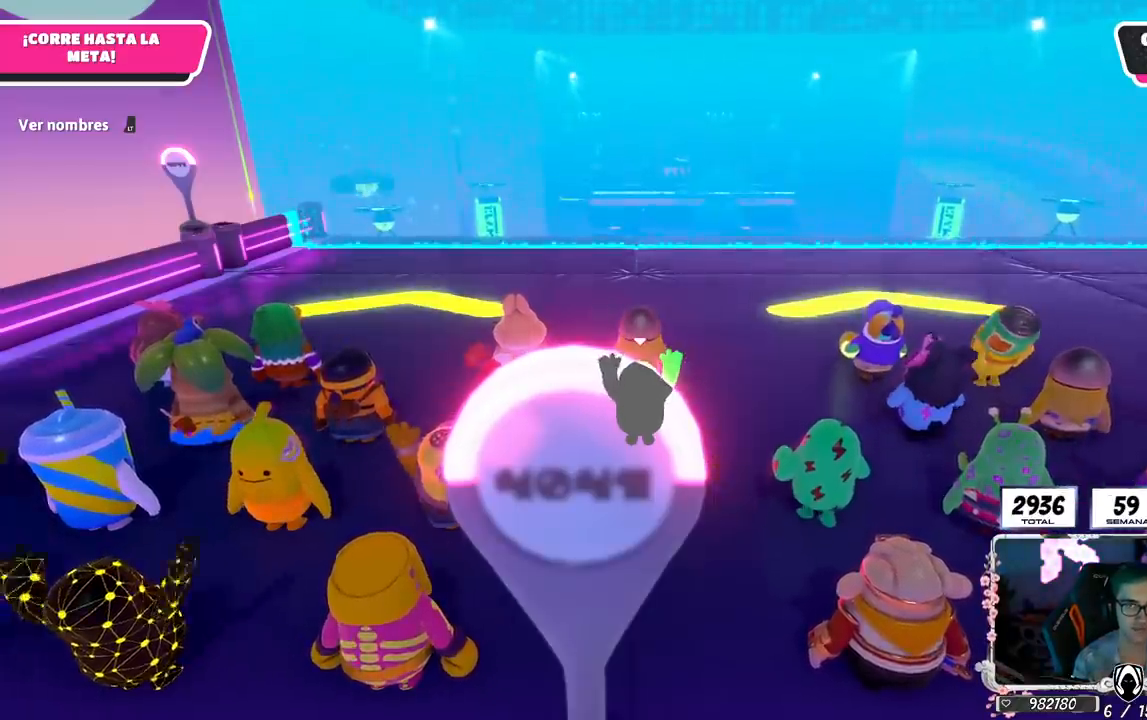
{"buttons": [], "left_stick": "up-right", "right_stick": "center", "events": [[17, "right_stick", "down"], [34, "left_stick", "up-right"], [434, "right_stick", "center"]]}
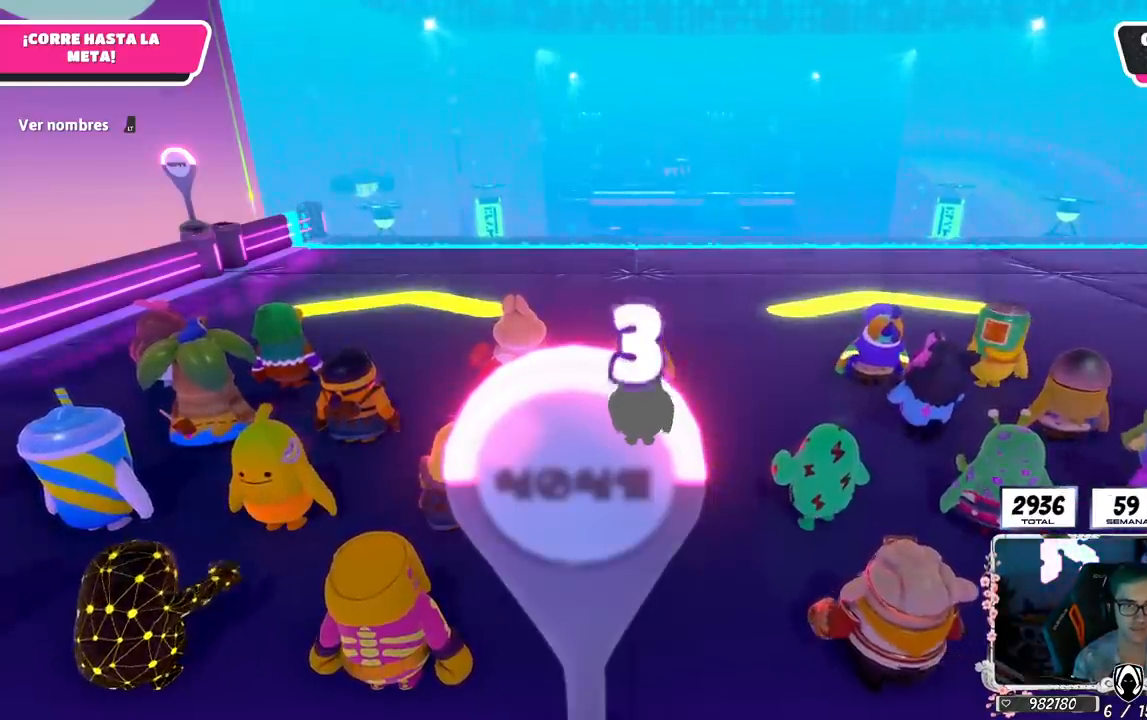
{"buttons": [], "left_stick": "up-right", "right_stick": "down", "events": [[17, "left_stick", "center"], [133, "left_stick", "up-right"], [167, "right_stick", "down"]]}
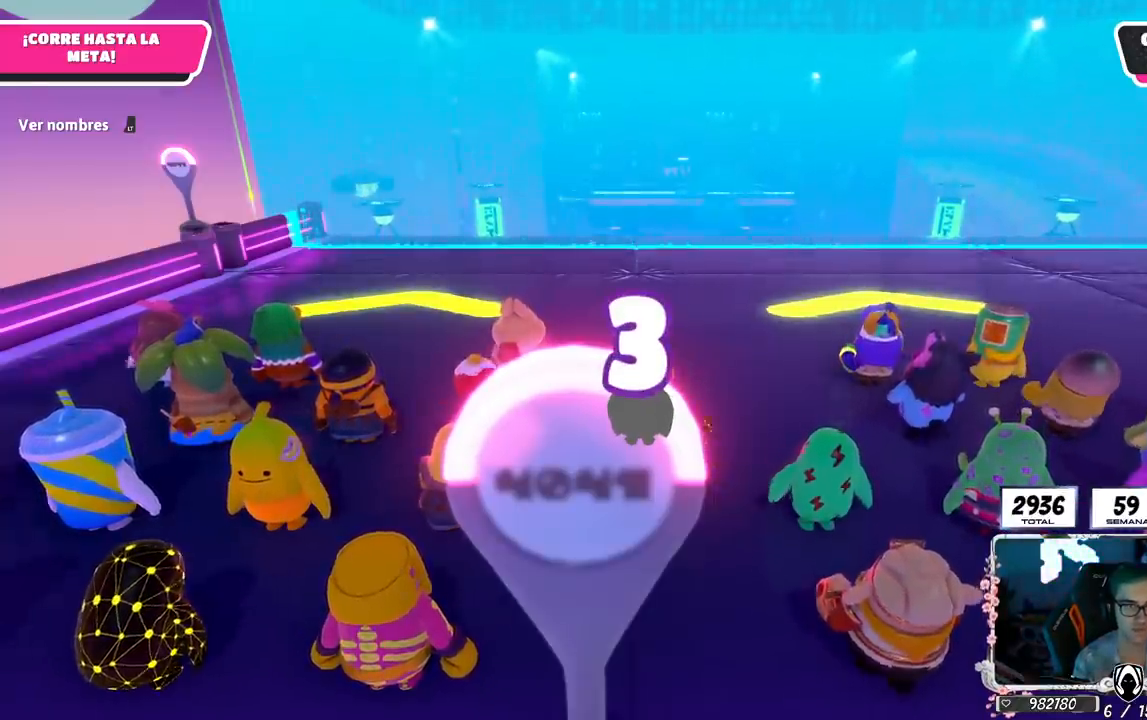
{"buttons": [], "left_stick": "up-right", "right_stick": "center", "events": [[251, "right_stick", "center"]]}
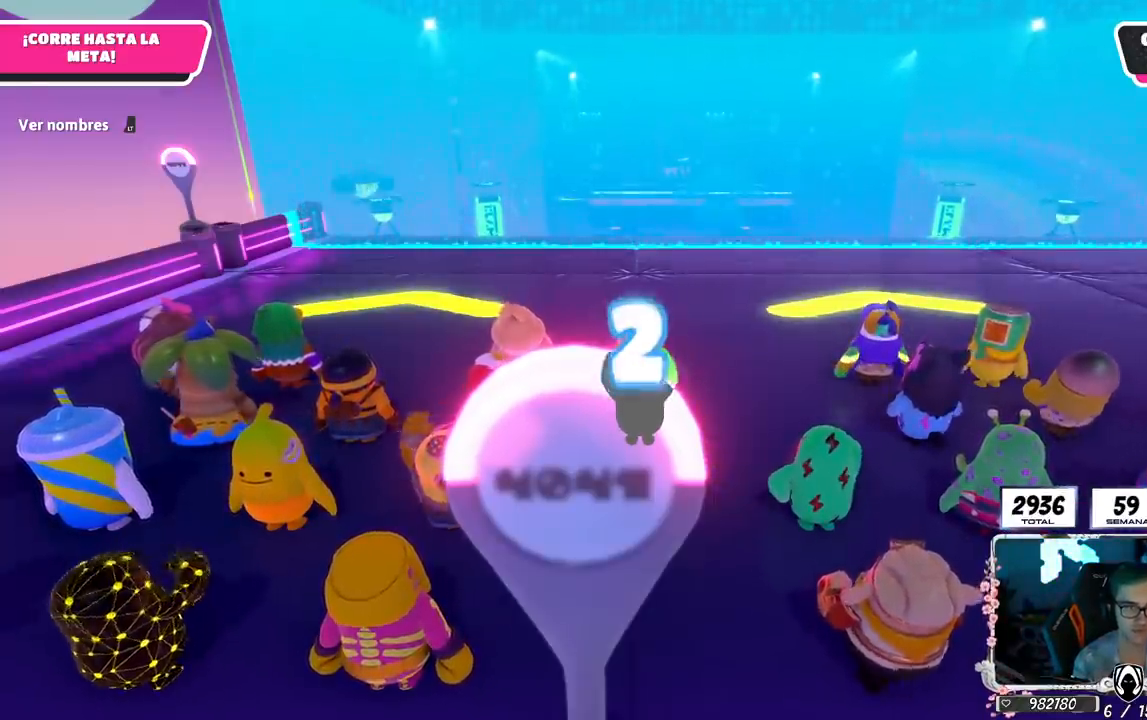
{"buttons": [], "left_stick": "up", "right_stick": "center", "events": [[384, "left_stick", "up"]]}
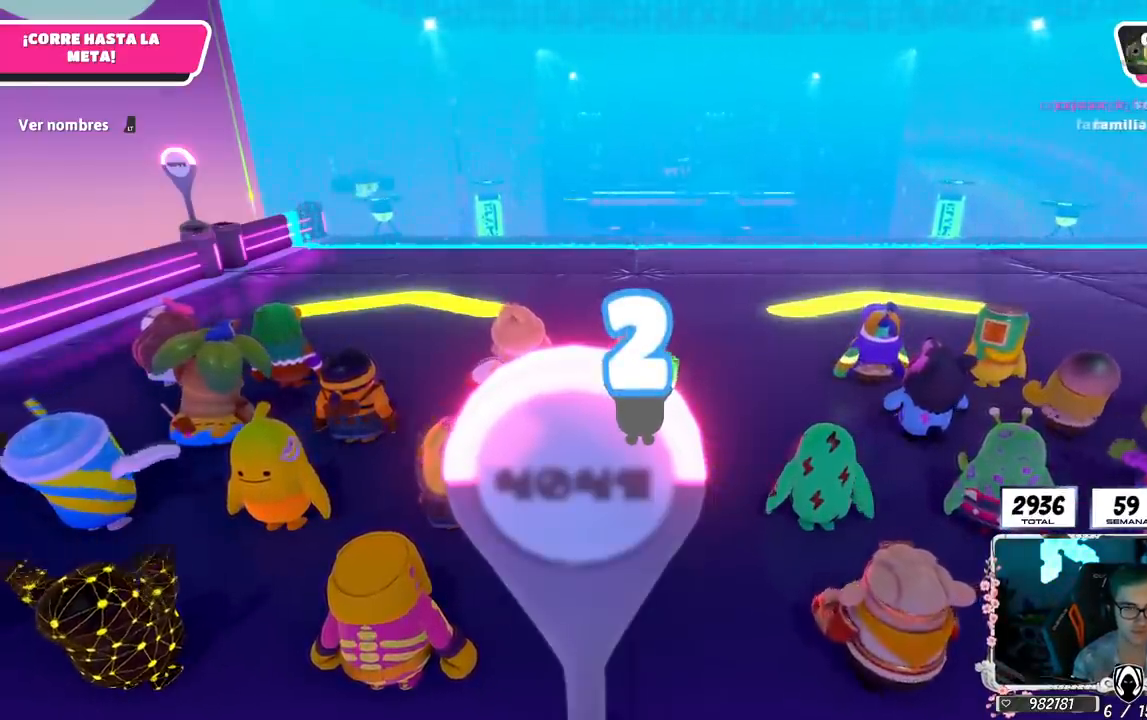
{"buttons": [], "left_stick": "up", "right_stick": "center", "events": [[251, "right_stick", "down-left"], [384, "right_stick", "center"]]}
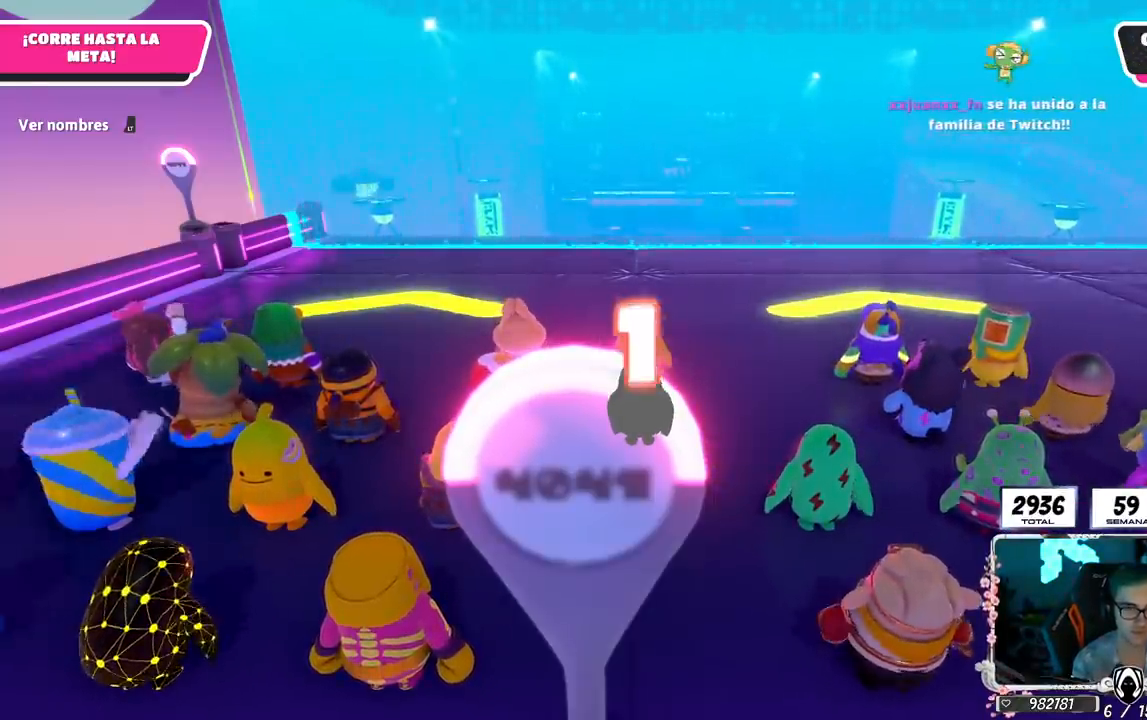
{"buttons": [], "left_stick": "up", "right_stick": "center", "events": [[283, "left_stick", "up-right"], [384, "left_stick", "up"]]}
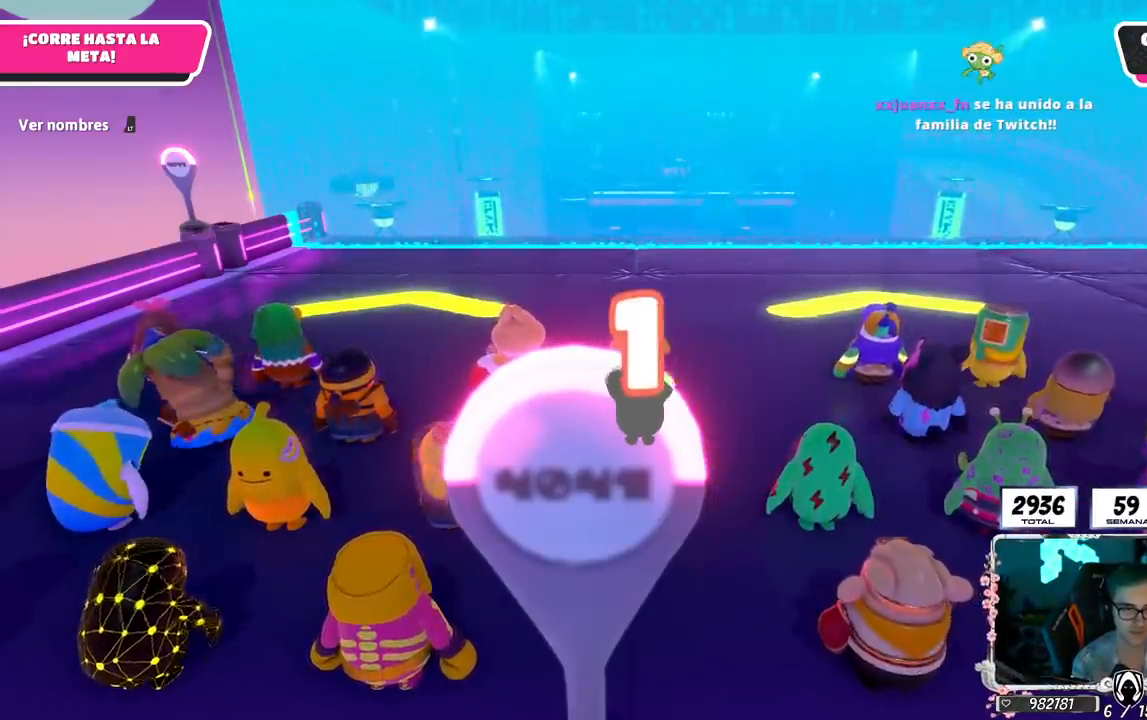
{"buttons": [], "left_stick": "up-right", "right_stick": "down", "events": [[50, "left_stick", "up-right"], [150, "right_stick", "down"]]}
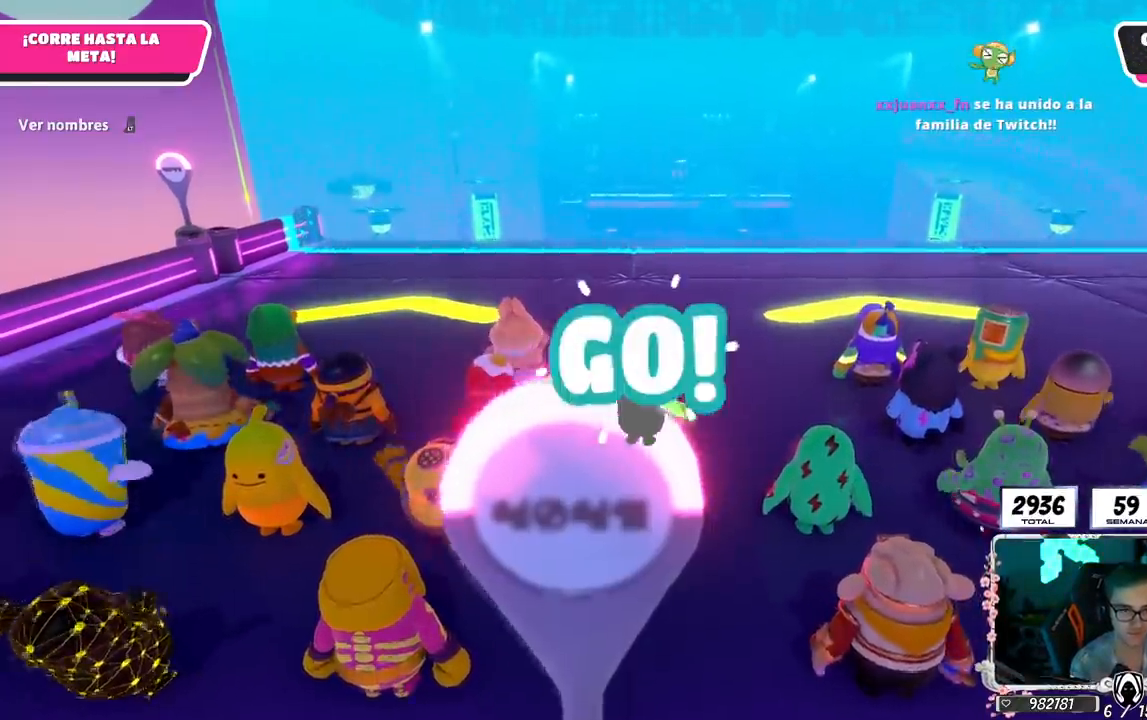
{"buttons": [], "left_stick": "up", "right_stick": "down", "events": [[150, "left_stick", "up"]]}
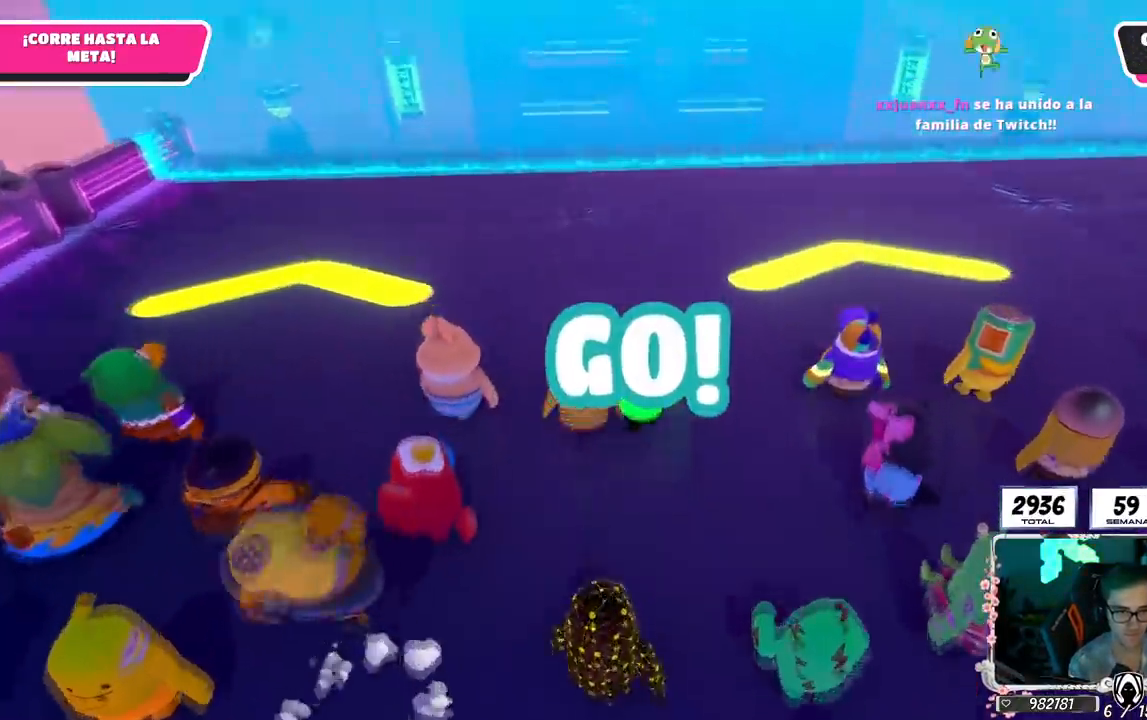
{"buttons": [], "left_stick": "up", "right_stick": "center", "events": [[501, "right_stick", "center"]]}
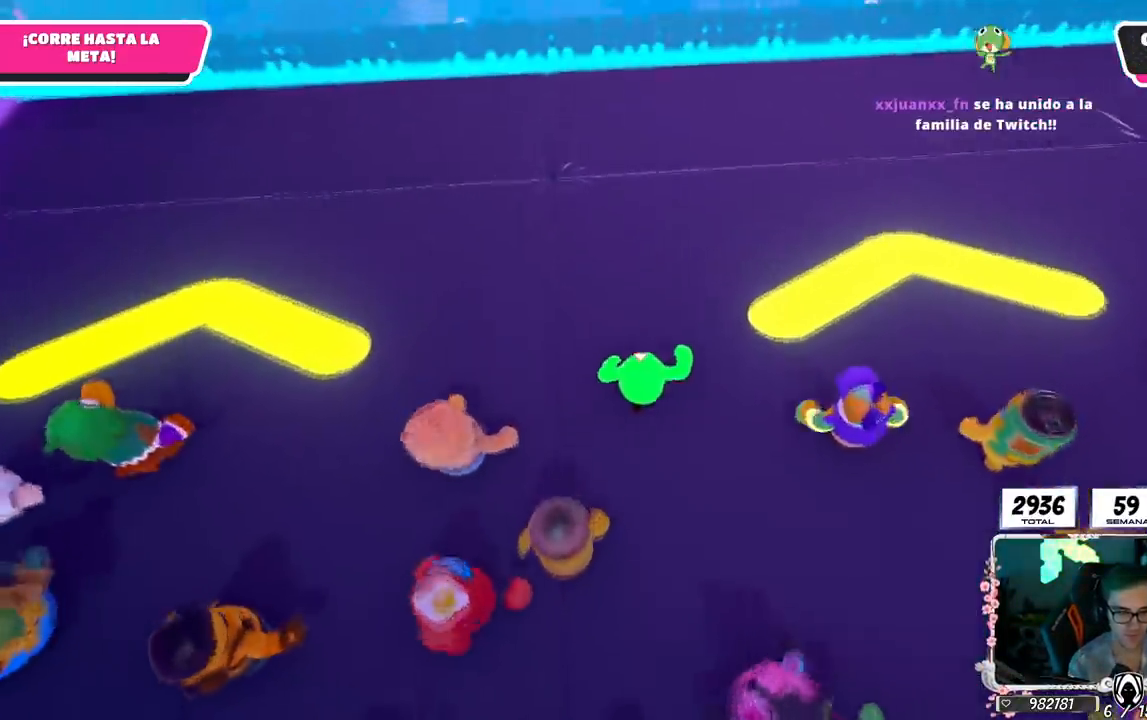
{"buttons": [], "left_stick": "up", "right_stick": "up", "events": [[183, "right_stick", "up"]]}
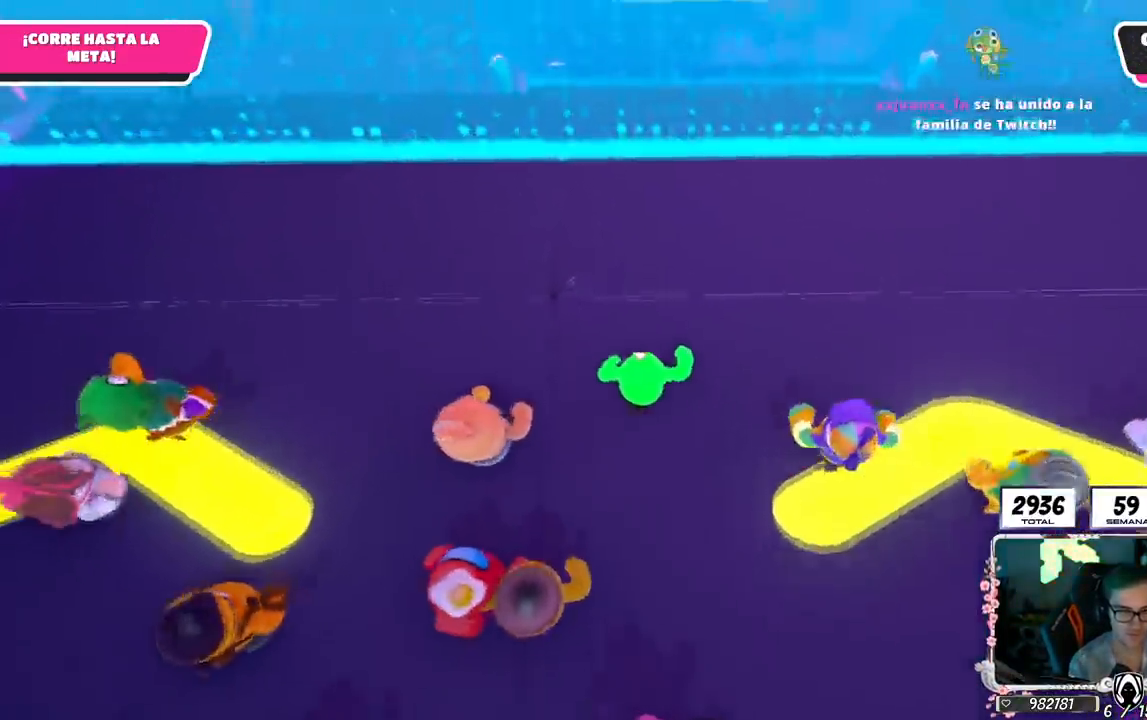
{"buttons": [], "left_stick": "up", "right_stick": "center", "events": [[34, "right_stick", "center"]]}
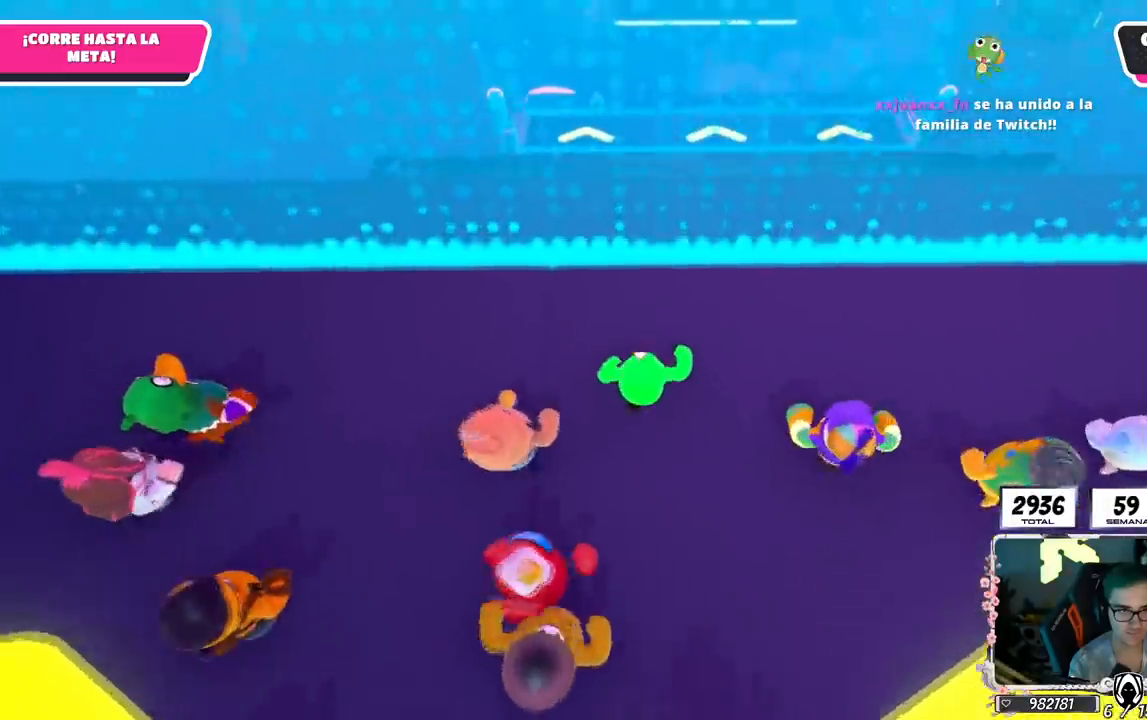
{"buttons": [], "left_stick": "up", "right_stick": "center", "events": []}
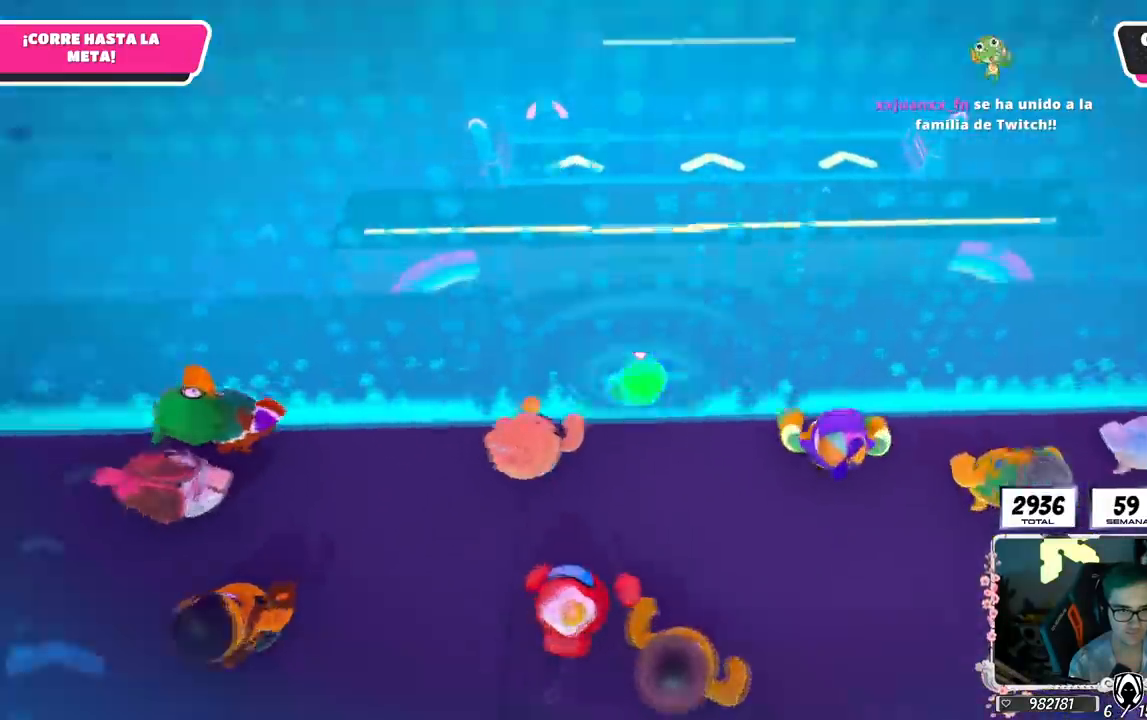
{"buttons": ["CROSS"], "left_stick": "up", "right_stick": "center", "events": [[217, "CROSS", "down"]]}
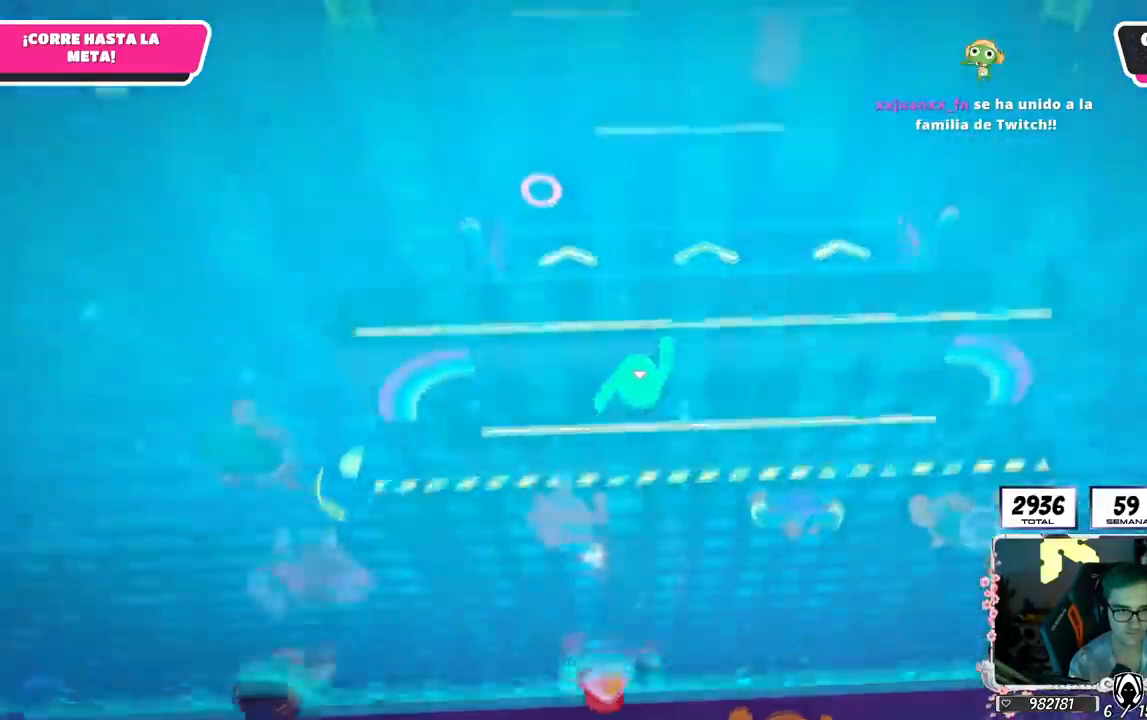
{"buttons": ["CROSS"], "left_stick": "up", "right_stick": "center", "events": []}